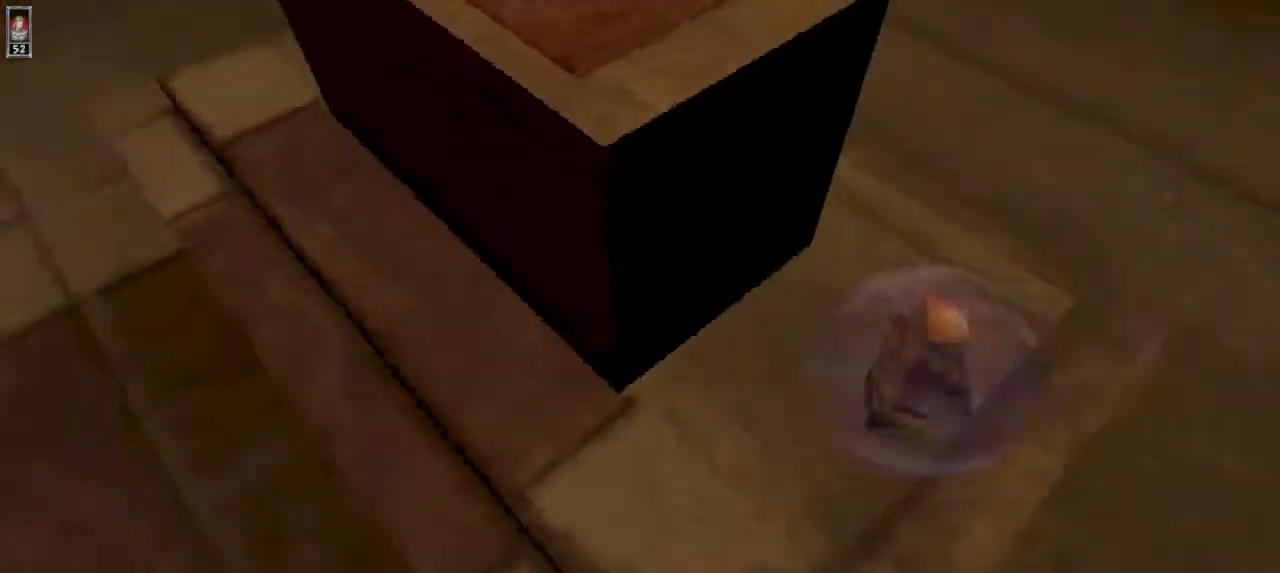
Gameplay with keyboard and mouse; each line is a JSON object with the keys and mouse buttons held at the frame after it. "events" lists presses ("down") and releases ("up") of "1", "2", "3", "4", "5", "6", "8", "a", "ctrl", "d", "e", "escape", "q", "r", "s", "space", "w" and "mouse_wheel" between this image and that frame as [ms after this image, input, new state], when the widget could be followed in between. "mouse_wheel" = the "wheel" button of the "mouse" list. No other keys are recorded. "wheel" means that the mouse wheel is clicked or scrolled. Mouse movement is not recorded.
{"keys": [], "mouse": [], "events": [[200, "3", "down"], [300, "3", "up"]]}
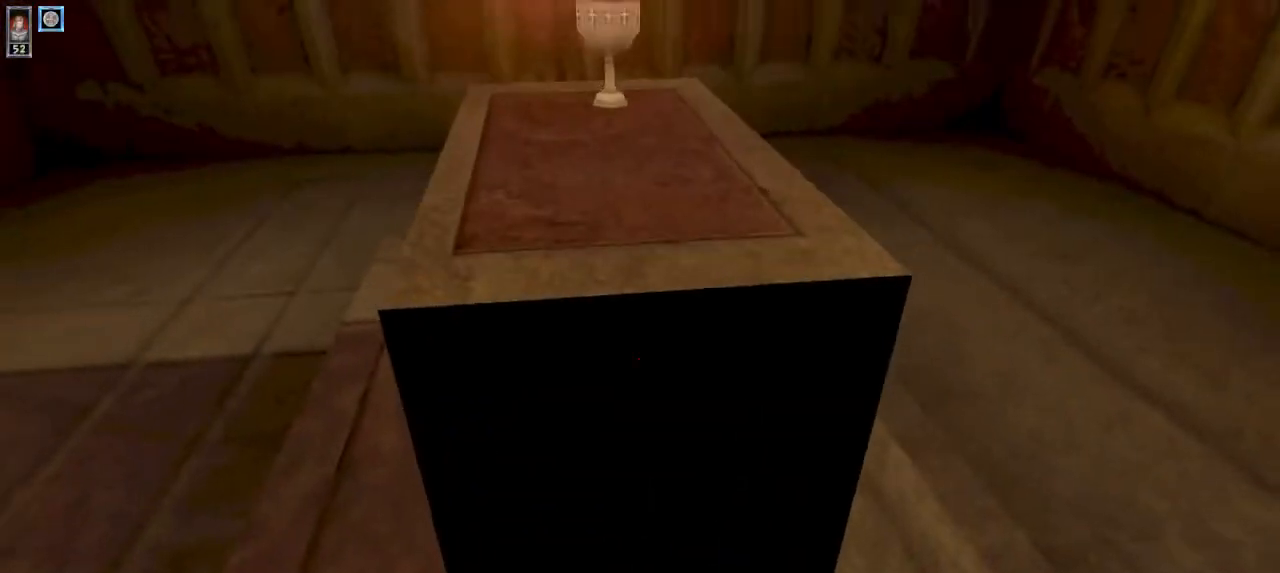
{"keys": ["w"], "mouse": [], "events": [[300, "w", "down"]]}
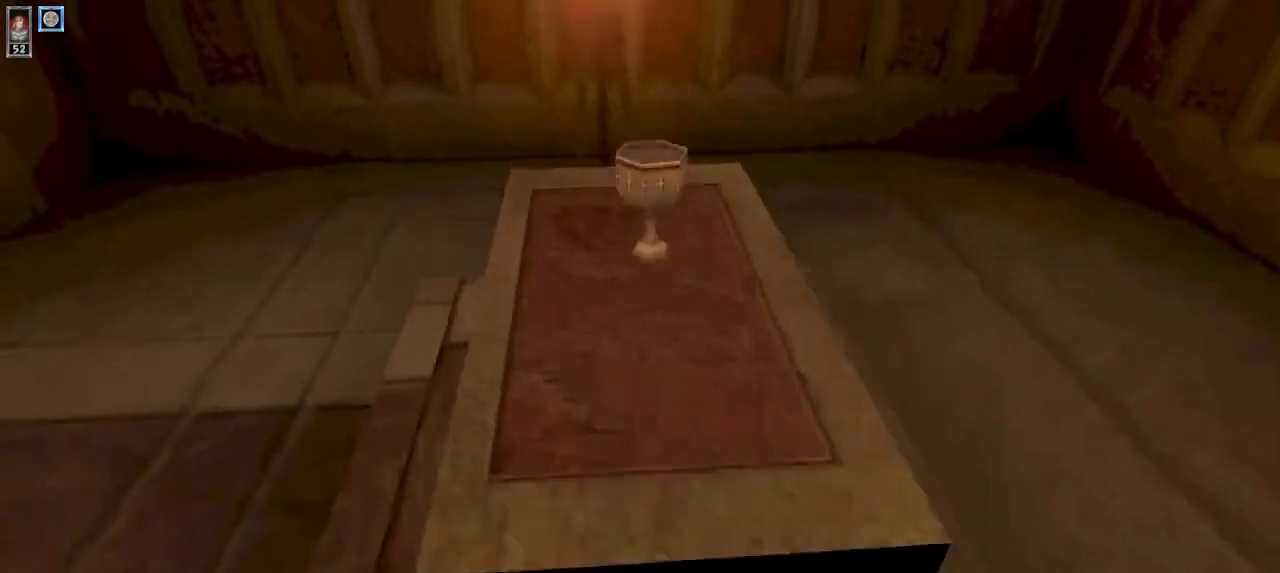
{"keys": ["w"], "mouse": [], "events": [[100, "w", "up"], [400, "w", "down"]]}
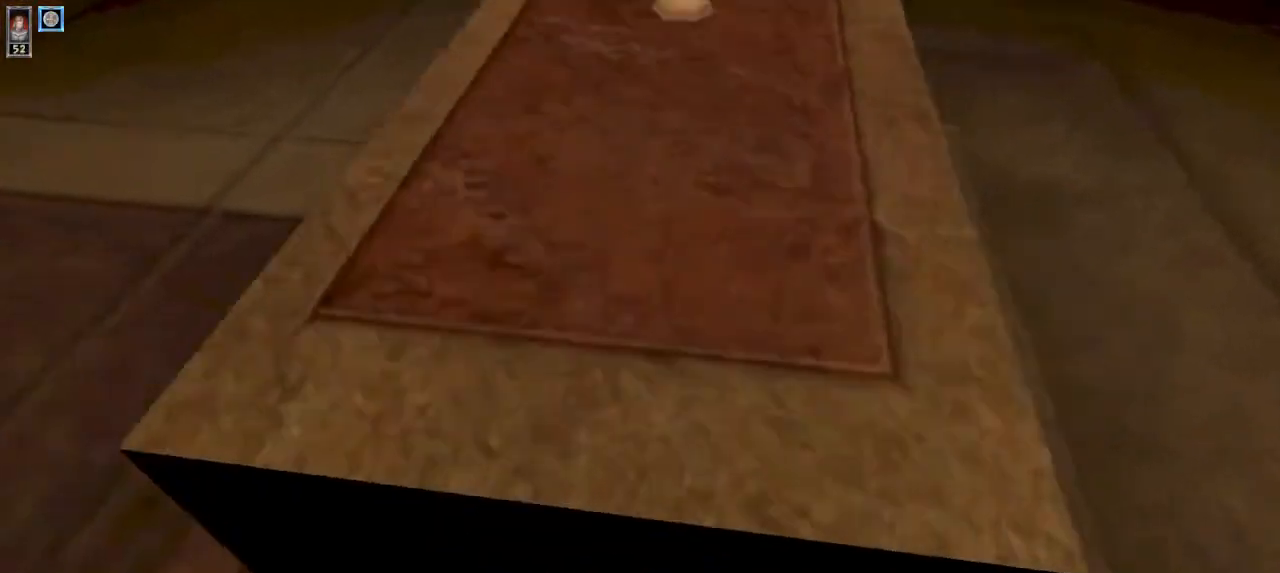
{"keys": ["w"], "mouse": [], "events": [[34, "w", "up"], [100, "w", "down"]]}
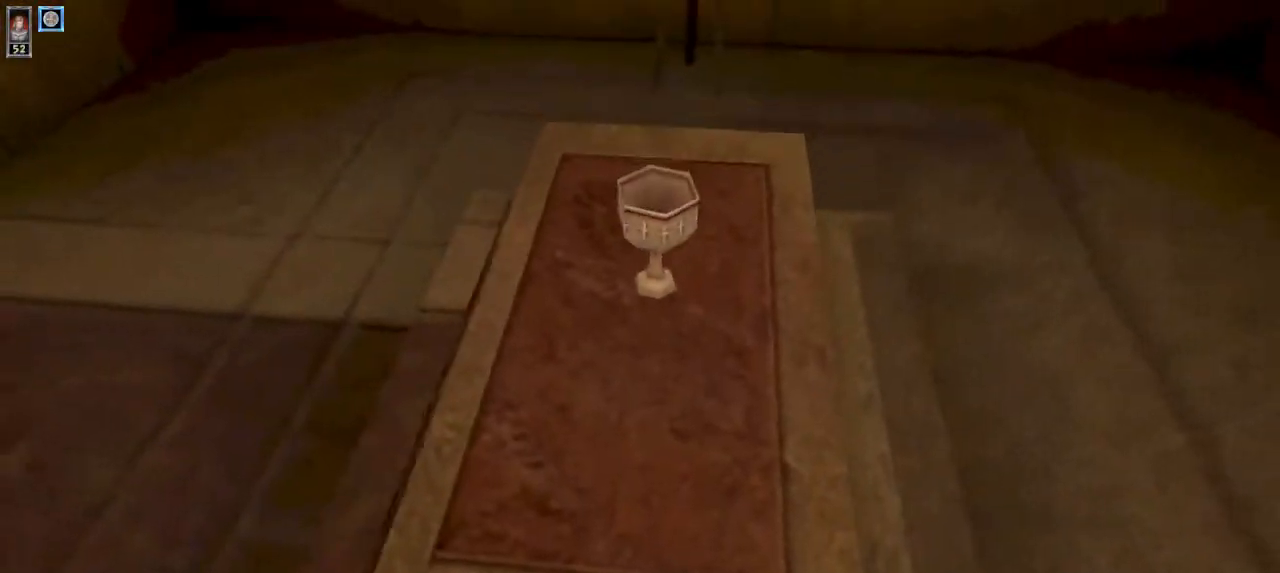
{"keys": [], "mouse": [], "events": [[267, "w", "up"], [300, "d", "down"], [400, "d", "up"]]}
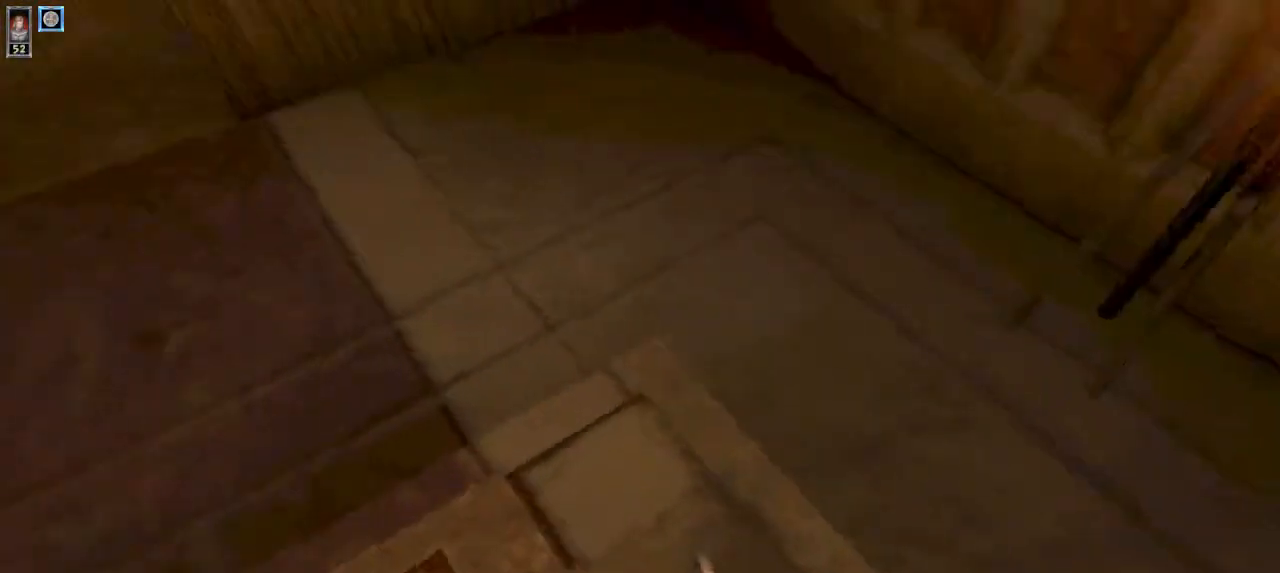
{"keys": ["a"], "mouse": [], "events": [[234, "d", "down"], [367, "d", "up"], [500, "a", "down"]]}
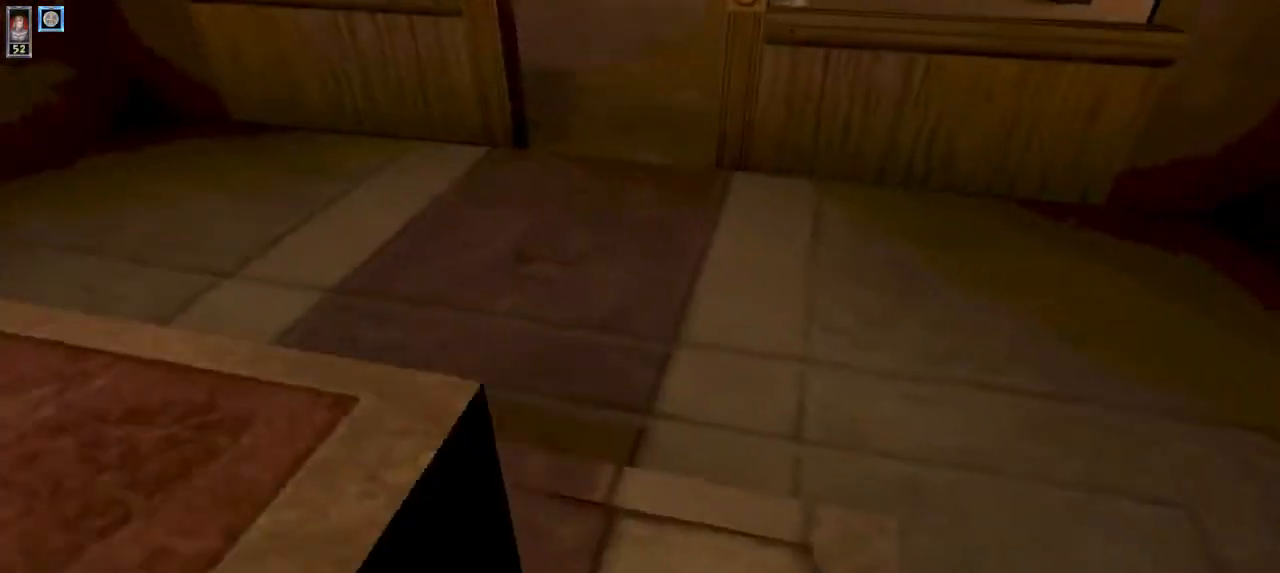
{"keys": ["w"], "mouse": [], "events": [[167, "a", "up"], [167, "w", "down"]]}
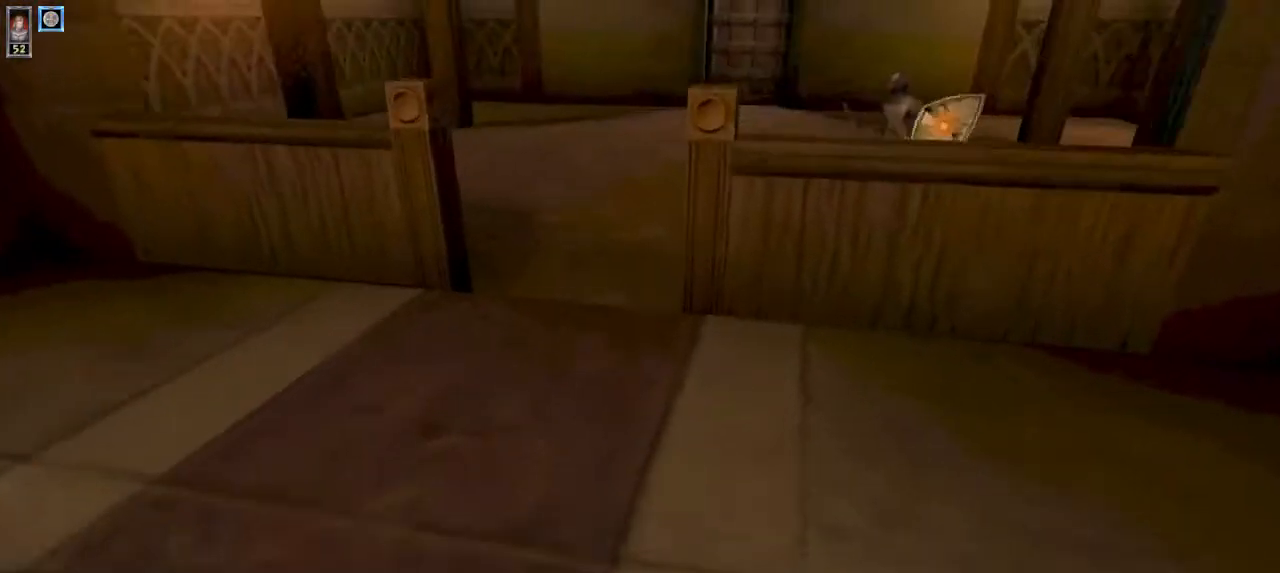
{"keys": ["d", "w"], "mouse": [], "events": [[167, "a", "down"], [334, "a", "up"], [467, "d", "down"]]}
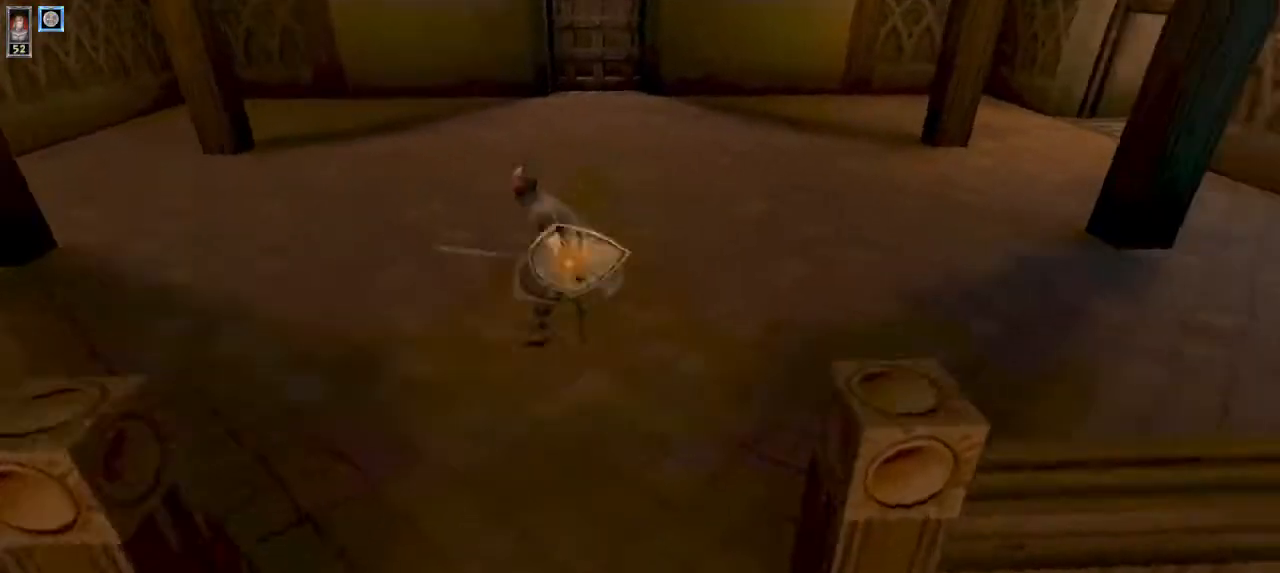
{"keys": ["w"], "mouse": [], "events": [[100, "d", "up"]]}
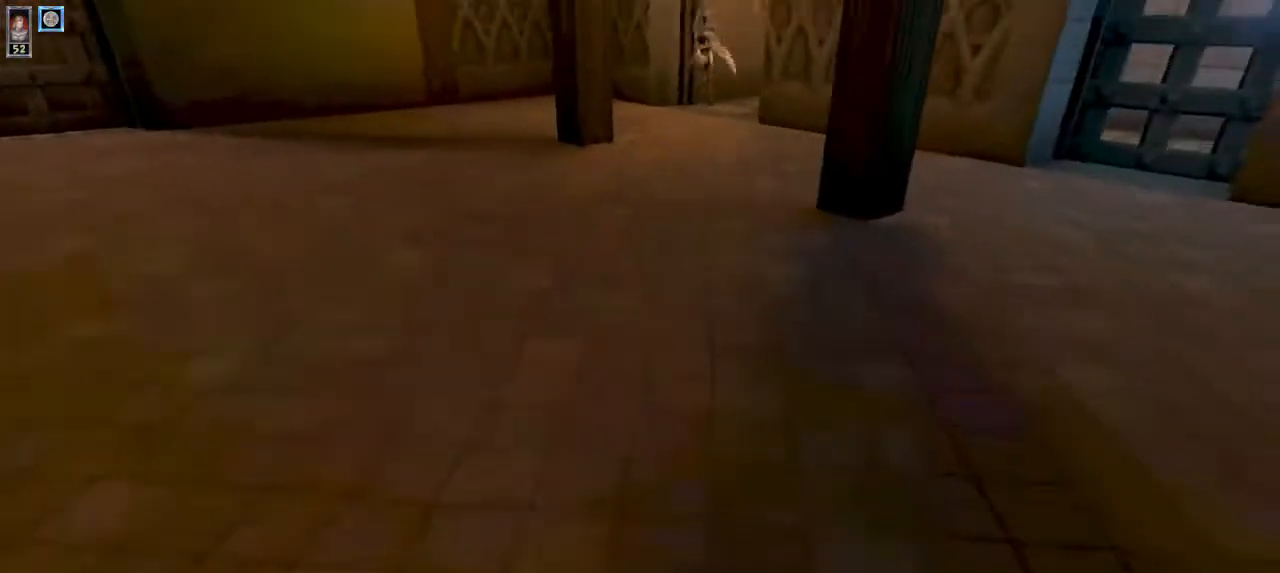
{"keys": ["w"], "mouse": [], "events": [[134, "8", "down"], [267, "8", "up"]]}
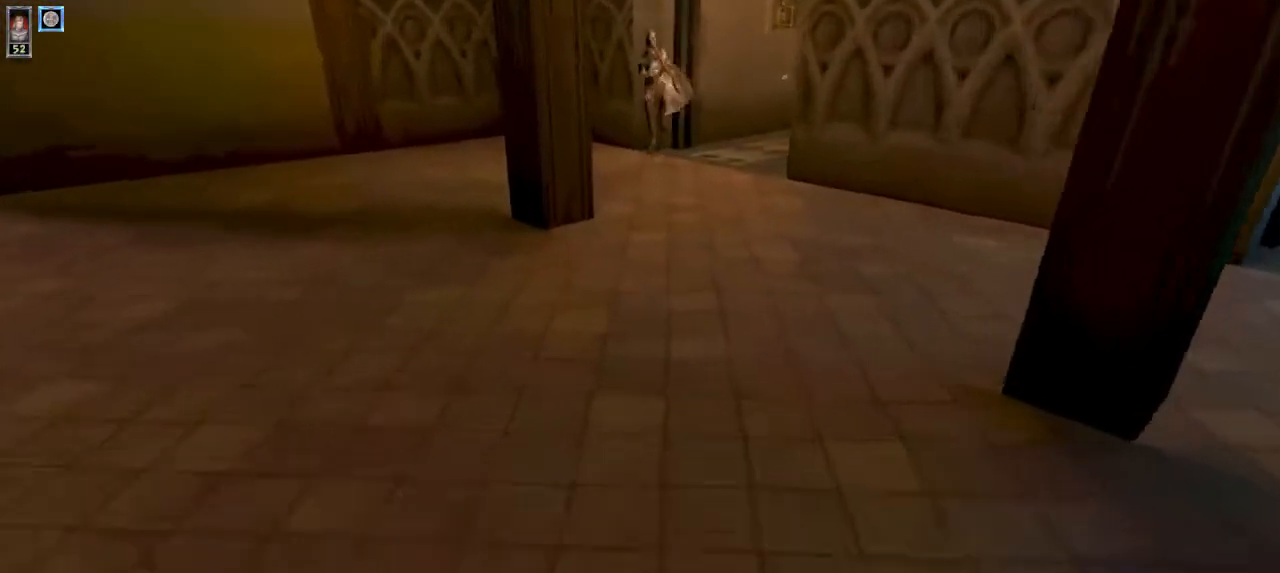
{"keys": ["w"], "mouse": [], "events": []}
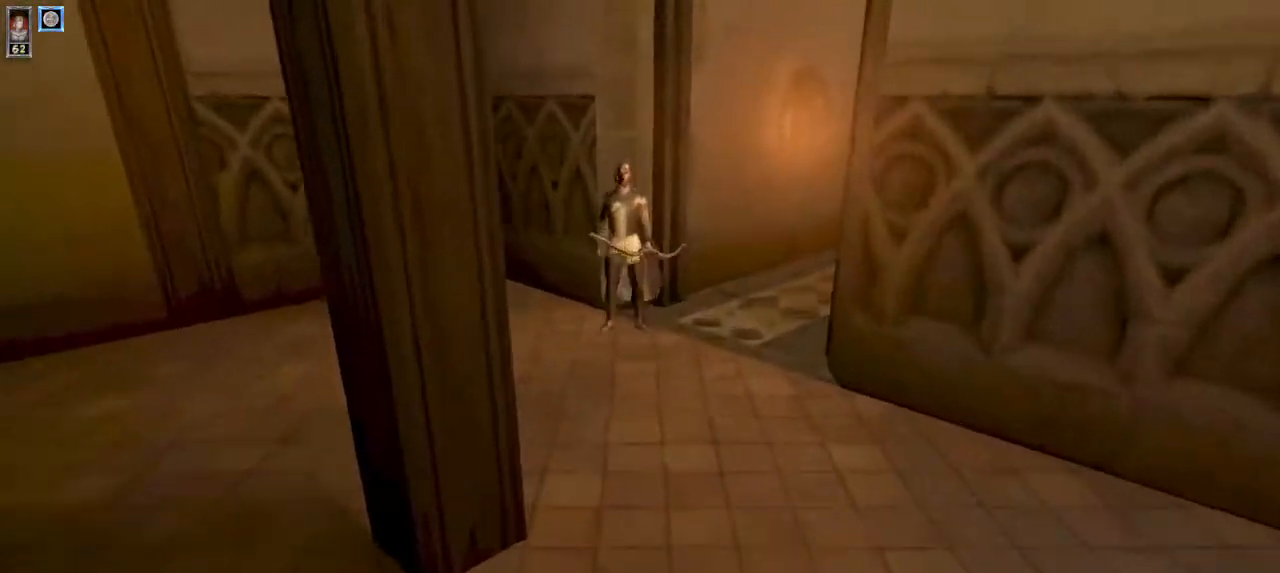
{"keys": ["1", "w"], "mouse": [], "events": [[467, "1", "down"]]}
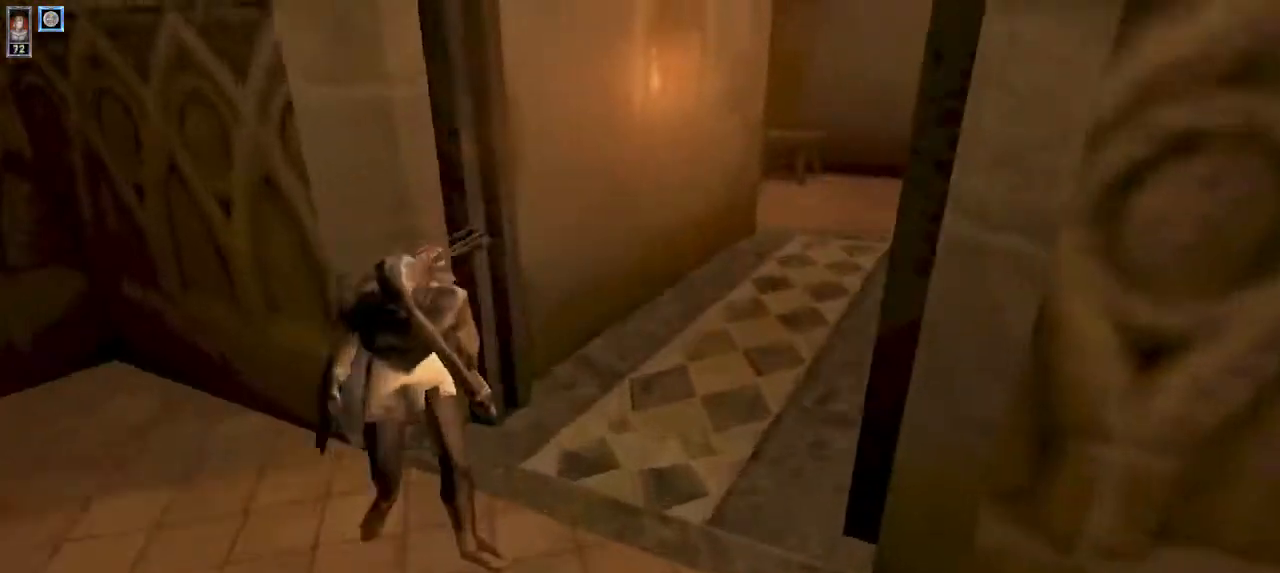
{"keys": ["w"], "mouse": [], "events": [[34, "1", "up"]]}
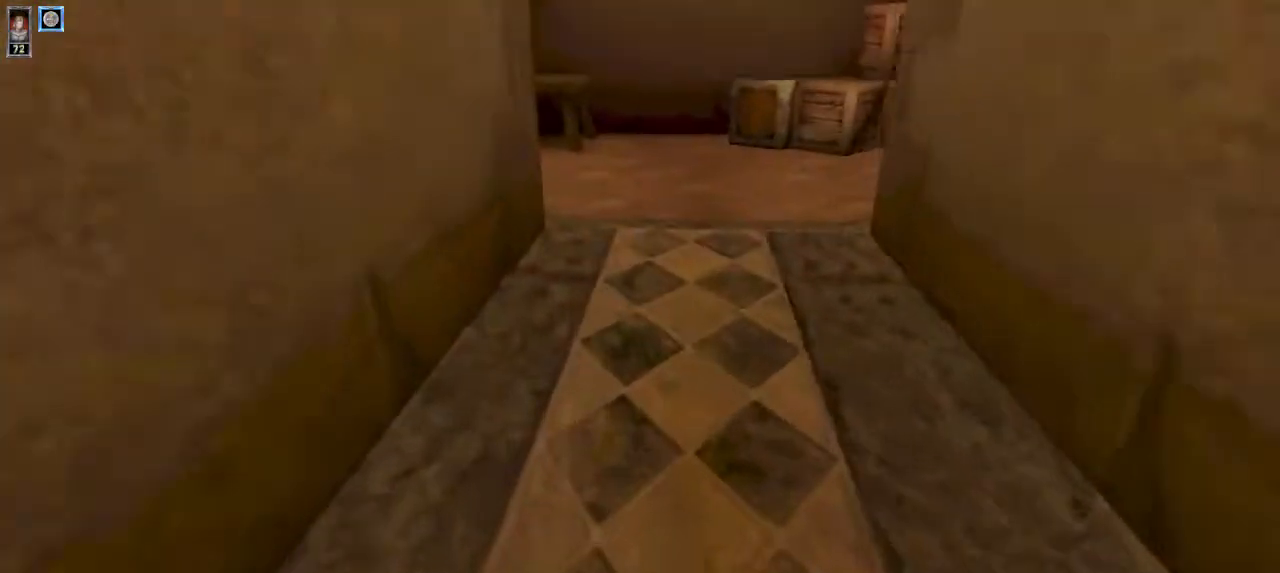
{"keys": ["w"], "mouse": [], "events": [[300, "d", "down"], [400, "d", "up"]]}
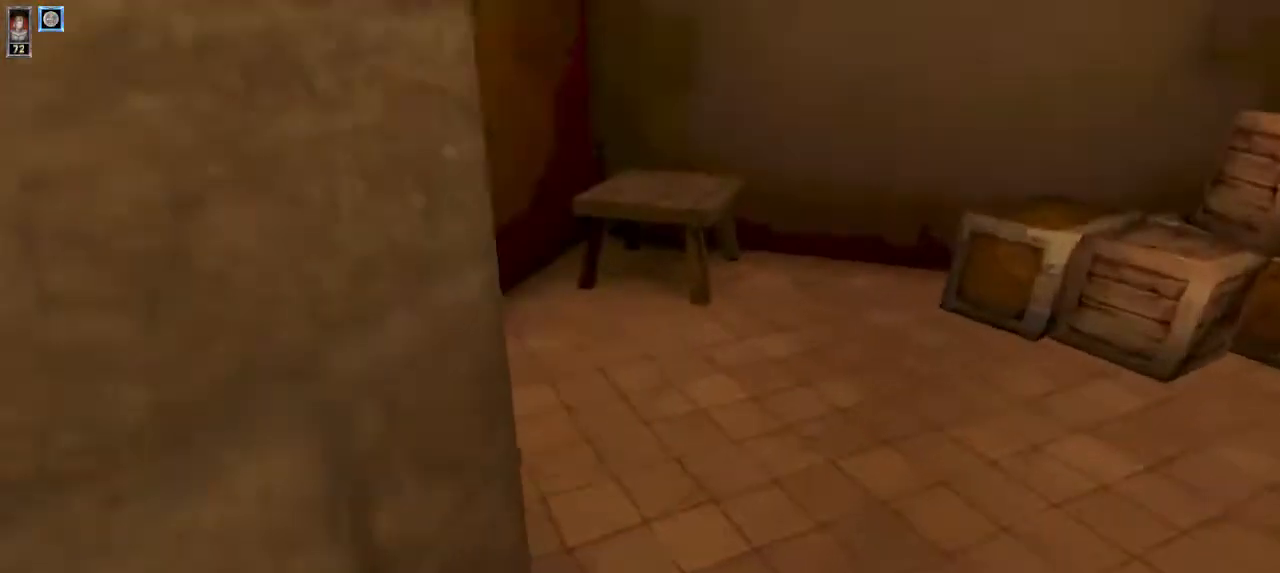
{"keys": ["d"], "mouse": [], "events": [[467, "d", "down"], [500, "w", "up"]]}
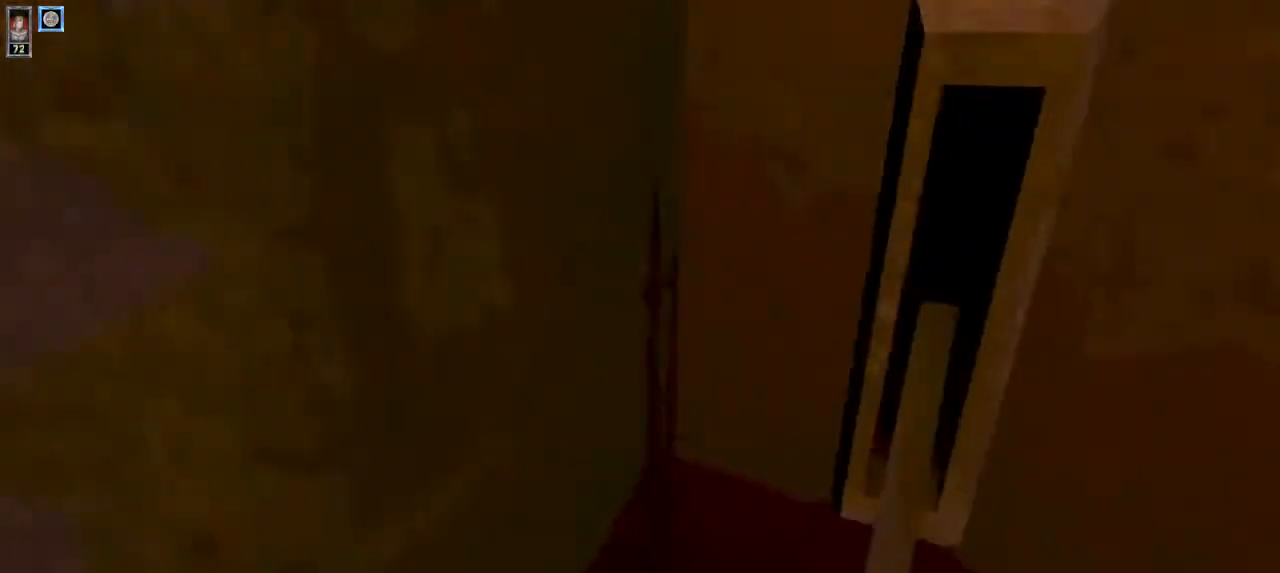
{"keys": ["a"], "mouse": [], "events": [[134, "d", "up"], [134, "s", "down"], [200, "a", "down"], [300, "s", "up"]]}
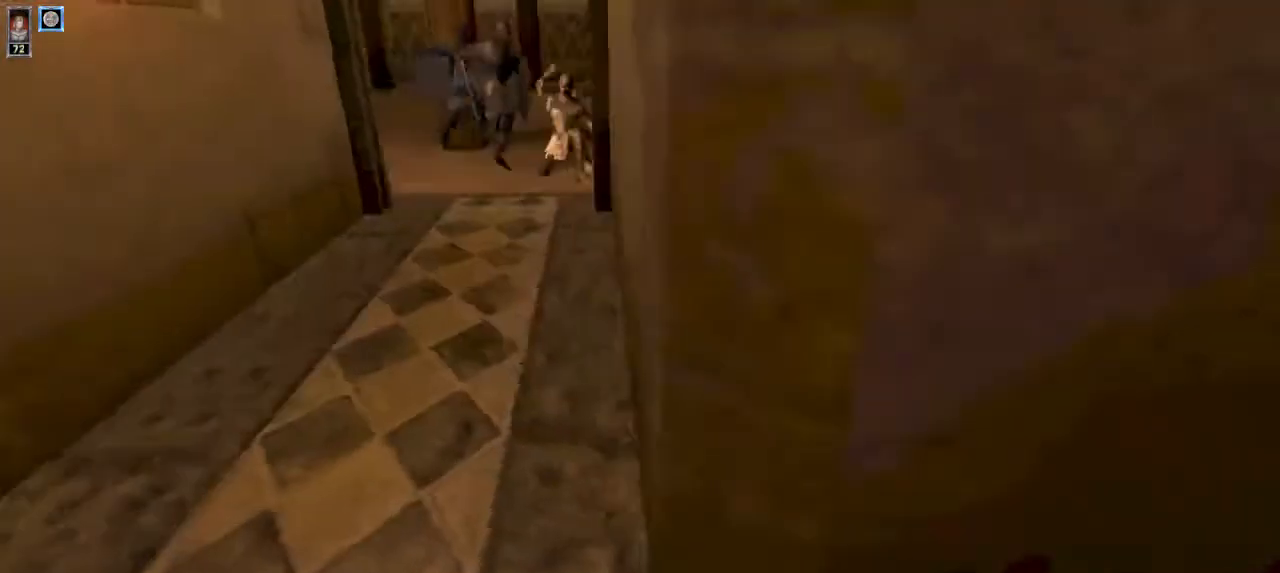
{"keys": ["w"], "mouse": [], "events": [[100, "a", "up"], [200, "w", "down"]]}
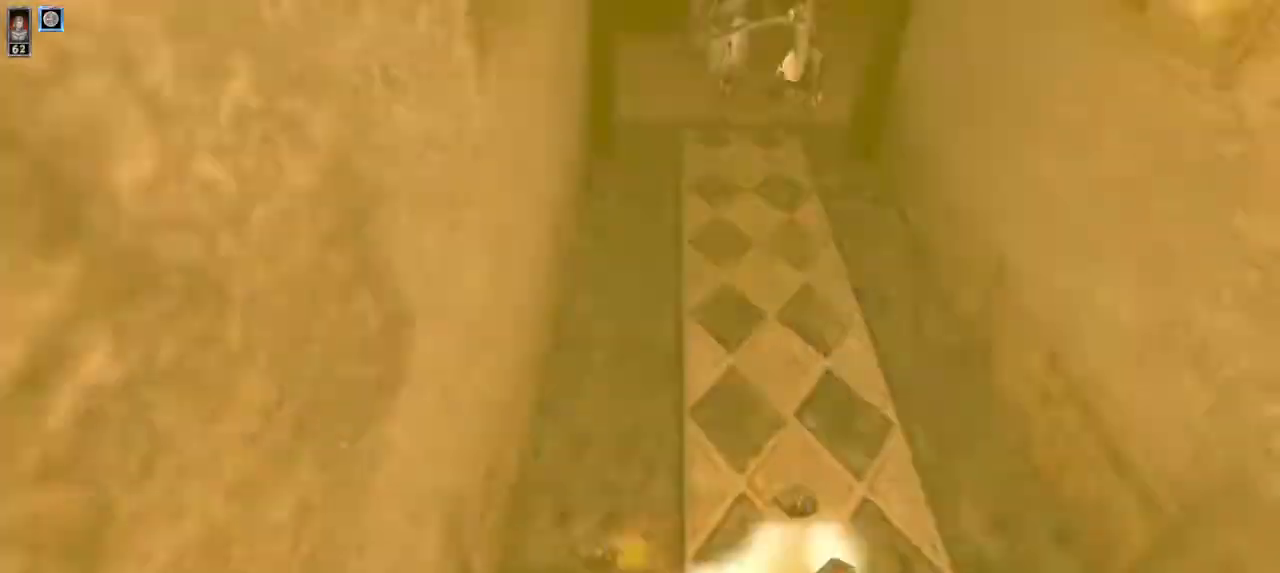
{"keys": ["w"], "mouse": [], "events": [[367, "d", "down"], [500, "d", "up"]]}
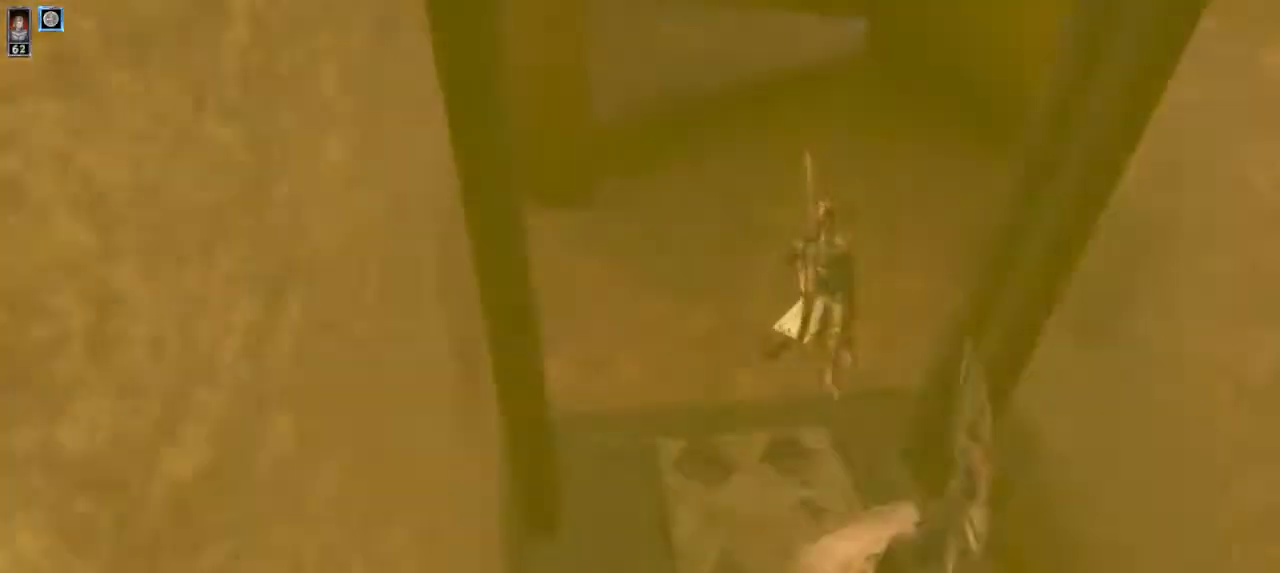
{"keys": ["w"], "mouse": [], "events": []}
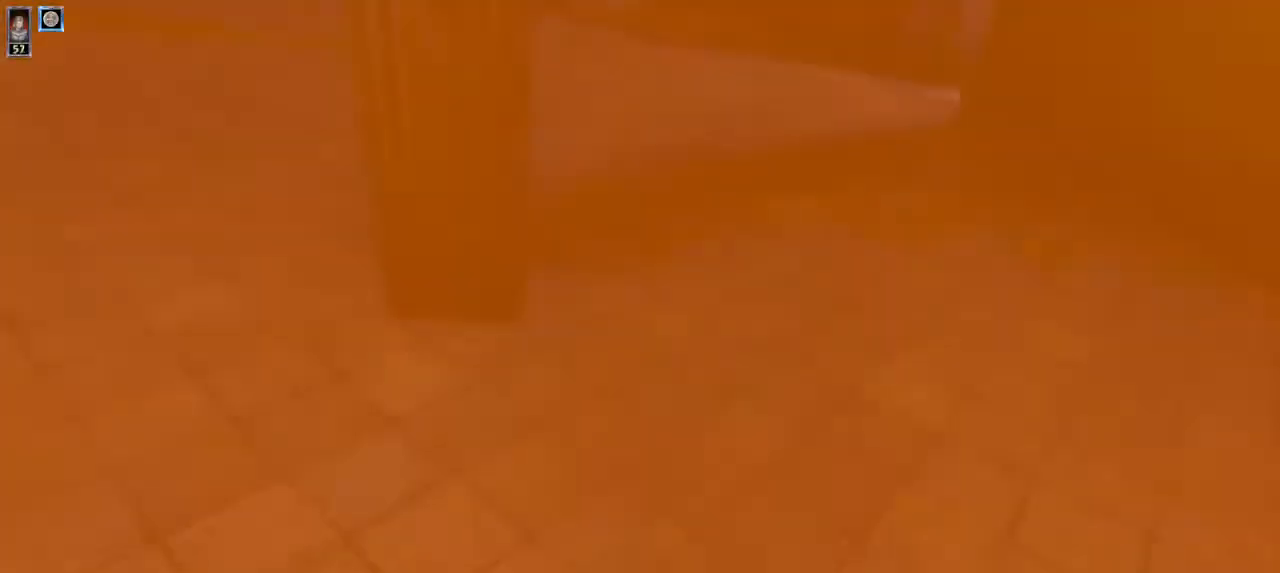
{"keys": ["w"], "mouse": [], "events": [[100, "d", "down"], [167, "d", "up"]]}
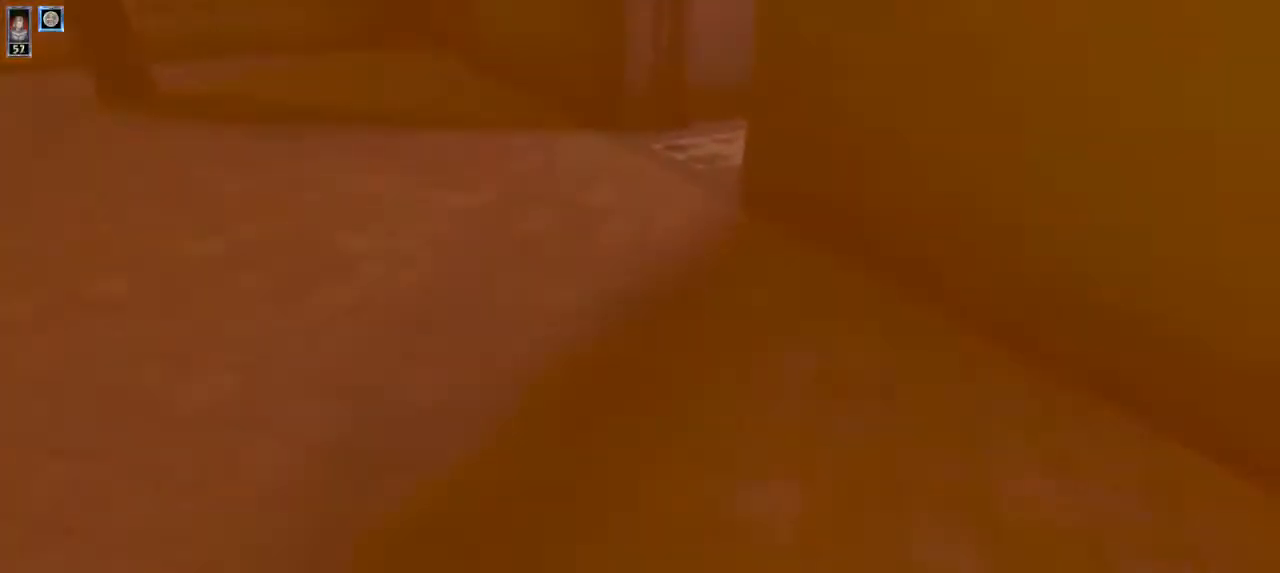
{"keys": ["w"], "mouse": [], "events": [[367, "8", "down"], [434, "8", "up"]]}
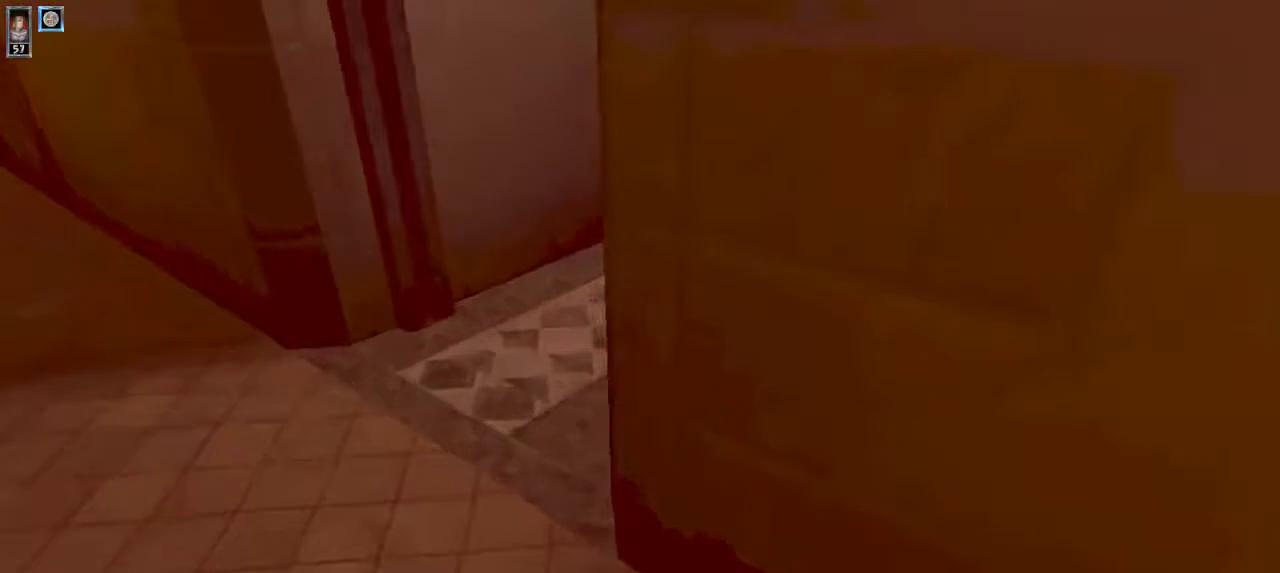
{"keys": ["w"], "mouse": [], "events": []}
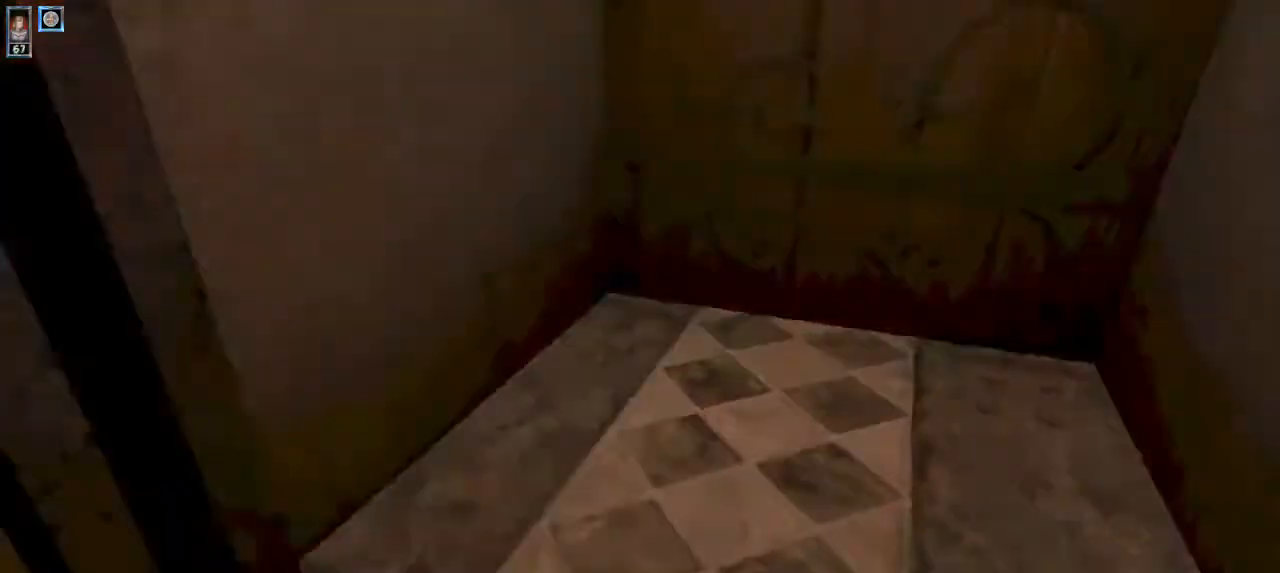
{"keys": ["w"], "mouse": [], "events": []}
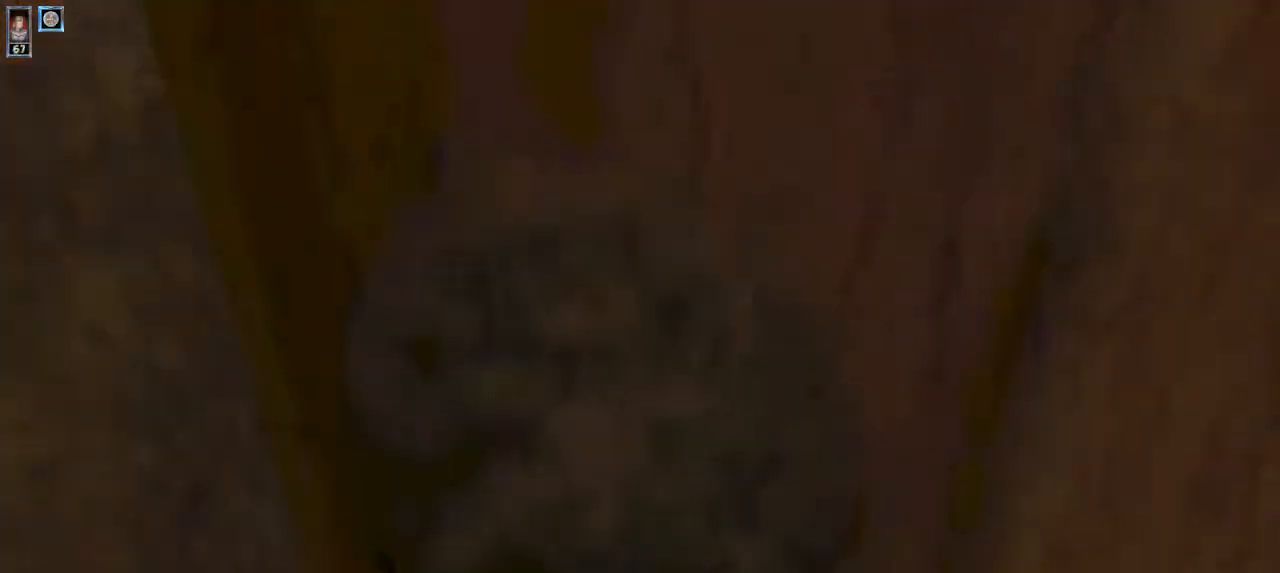
{"keys": ["w"], "mouse": [], "events": []}
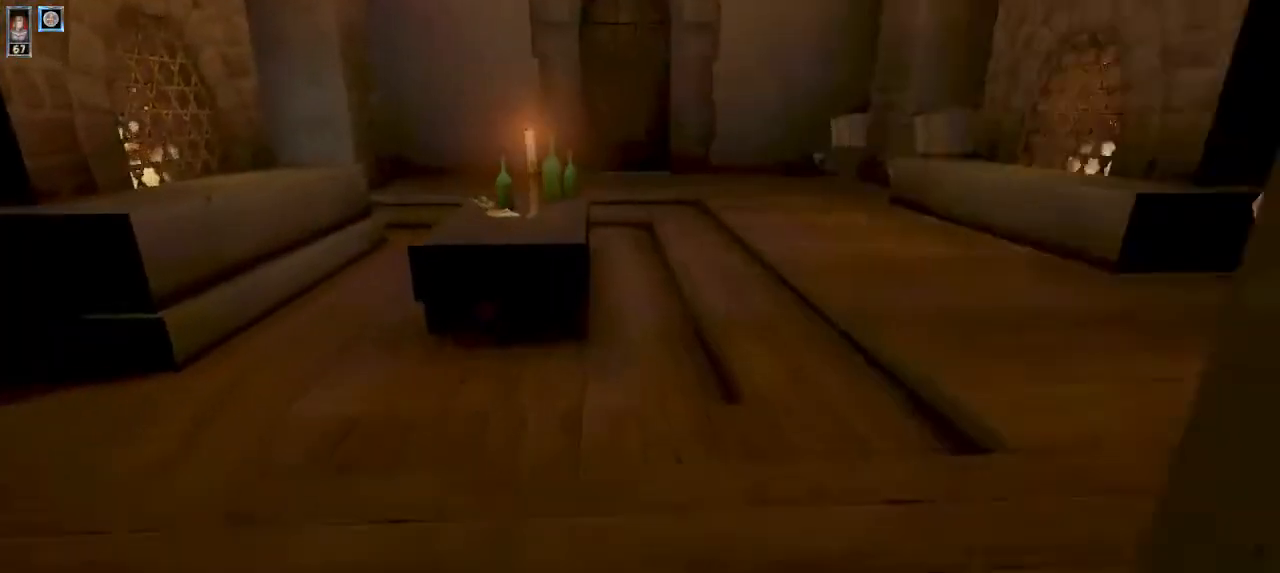
{"keys": ["w"], "mouse": [], "events": []}
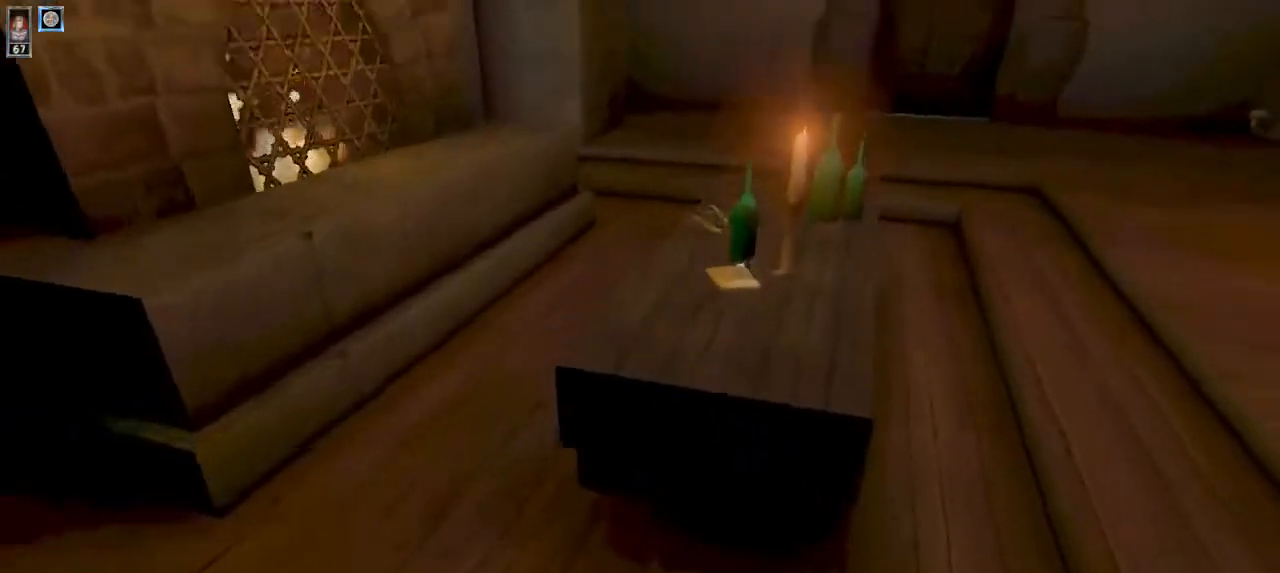
{"keys": ["w"], "mouse": [], "events": [[100, "a", "down"], [200, "a", "up"]]}
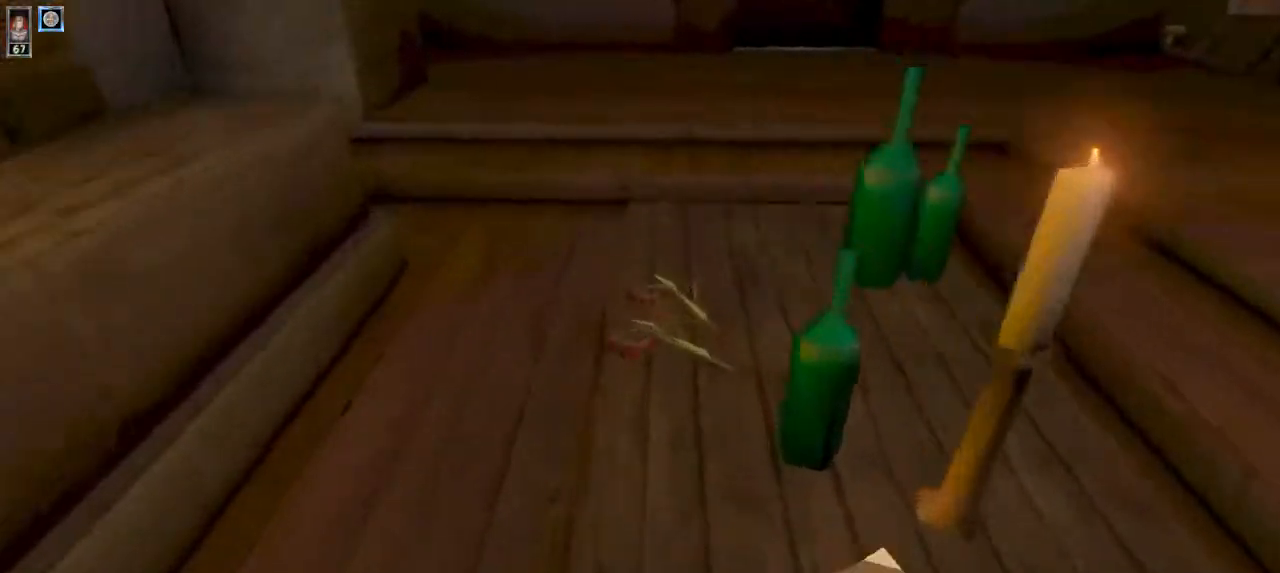
{"keys": ["w"], "mouse": [], "events": []}
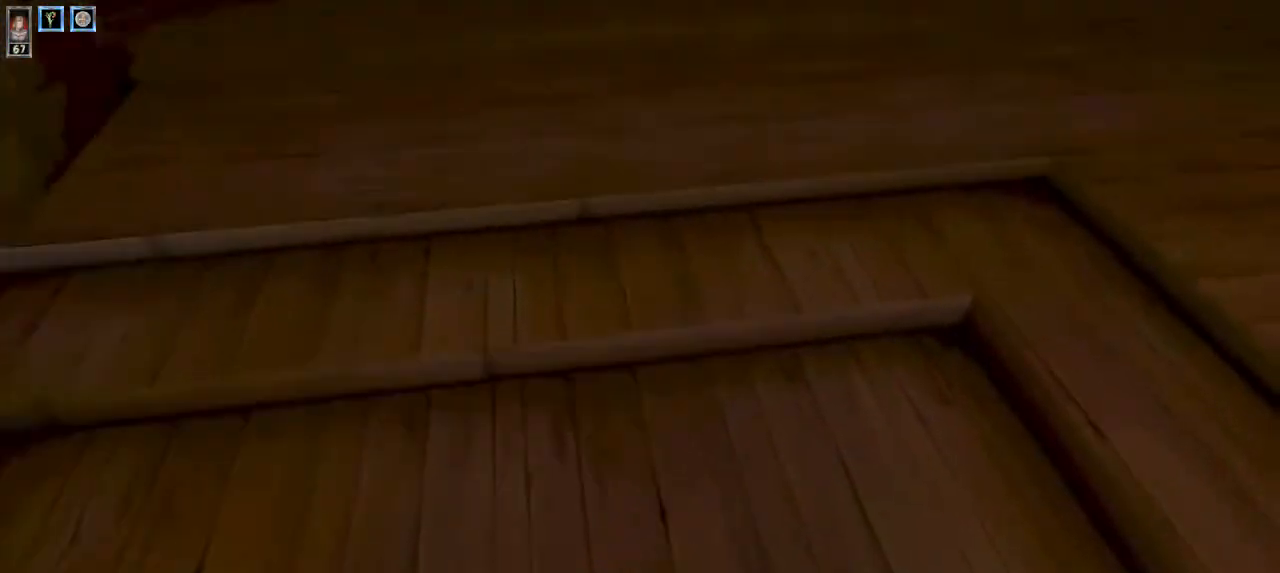
{"keys": ["w"], "mouse": [], "events": [[400, "1", "down"], [467, "1", "up"]]}
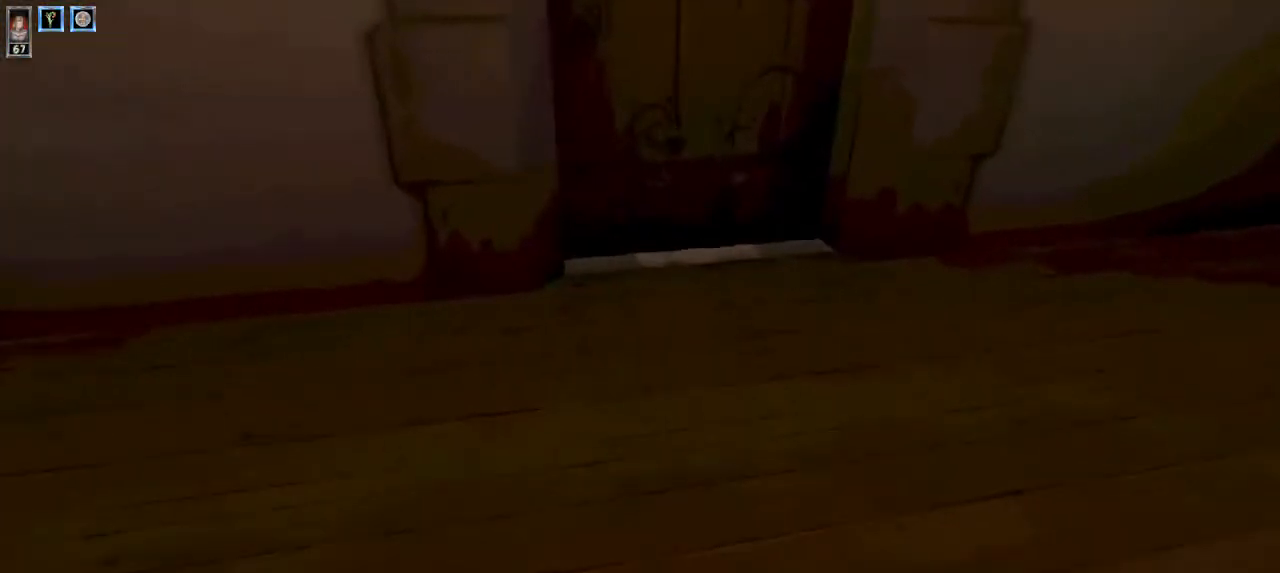
{"keys": ["w"], "mouse": [], "events": [[300, "1", "down"], [367, "1", "up"]]}
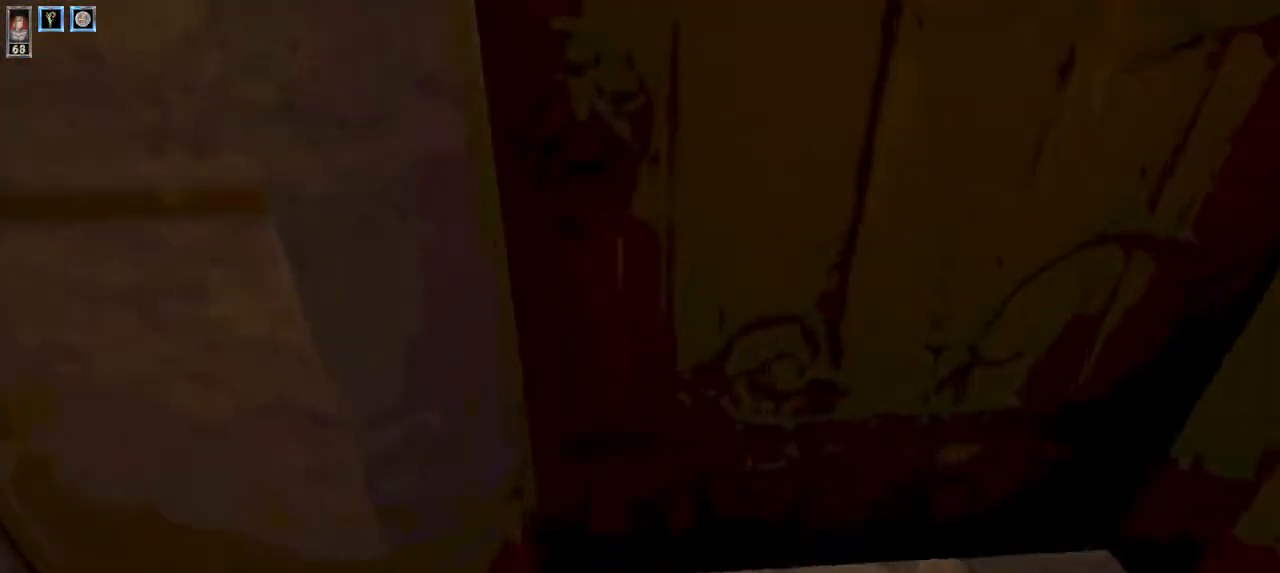
{"keys": ["w"], "mouse": [], "events": []}